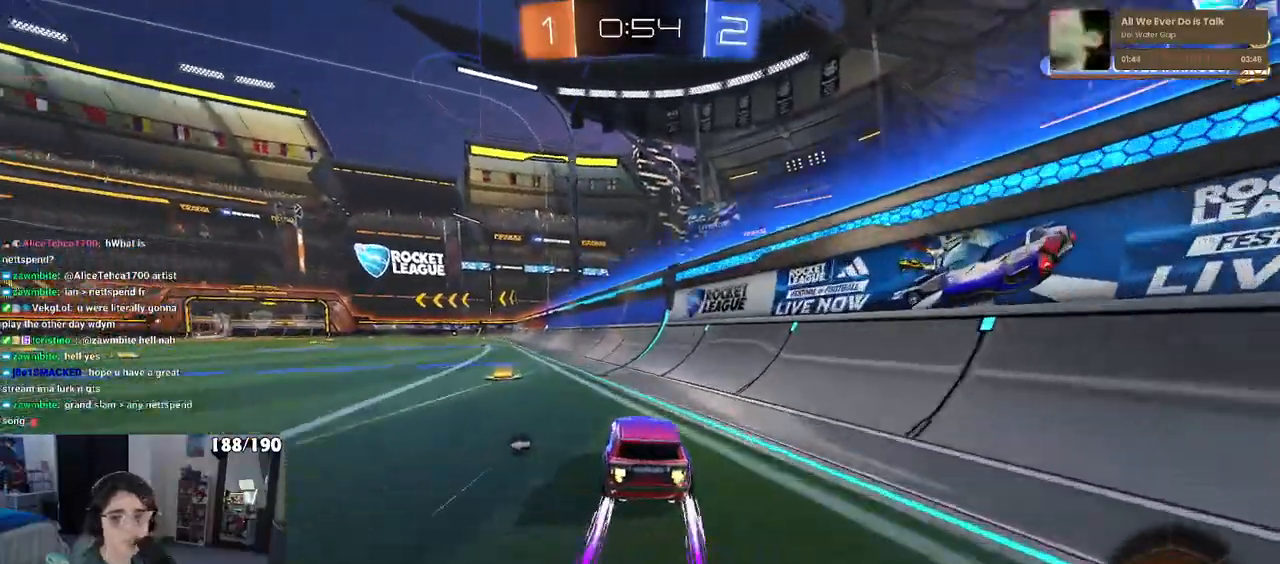
Gameplay with a controller (PlayStation layout); each line is a JSON object with the inputs held at the frame after it. "events" lists button and stick changes between this image and that frame as [ms after this image, input, new state], when the widget could be followed in between.
{"buttons": ["R2"], "left_stick": "center", "right_stick": "center", "events": [[167, "left_stick", "left"], [183, "R1", "up"], [417, "left_stick", "center"]]}
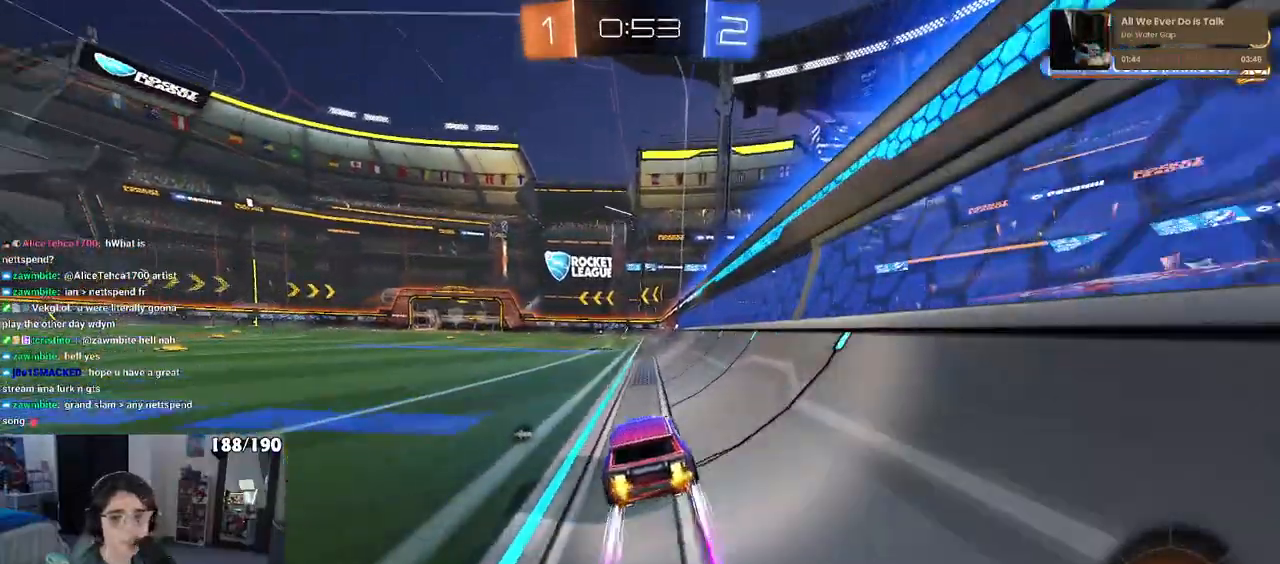
{"buttons": ["R2"], "left_stick": "center", "right_stick": "center", "events": [[50, "TRIANGLE", "down"], [250, "R1", "down"], [283, "left_stick", "left"], [317, "TRIANGLE", "up"], [417, "left_stick", "center"], [467, "R1", "up"]]}
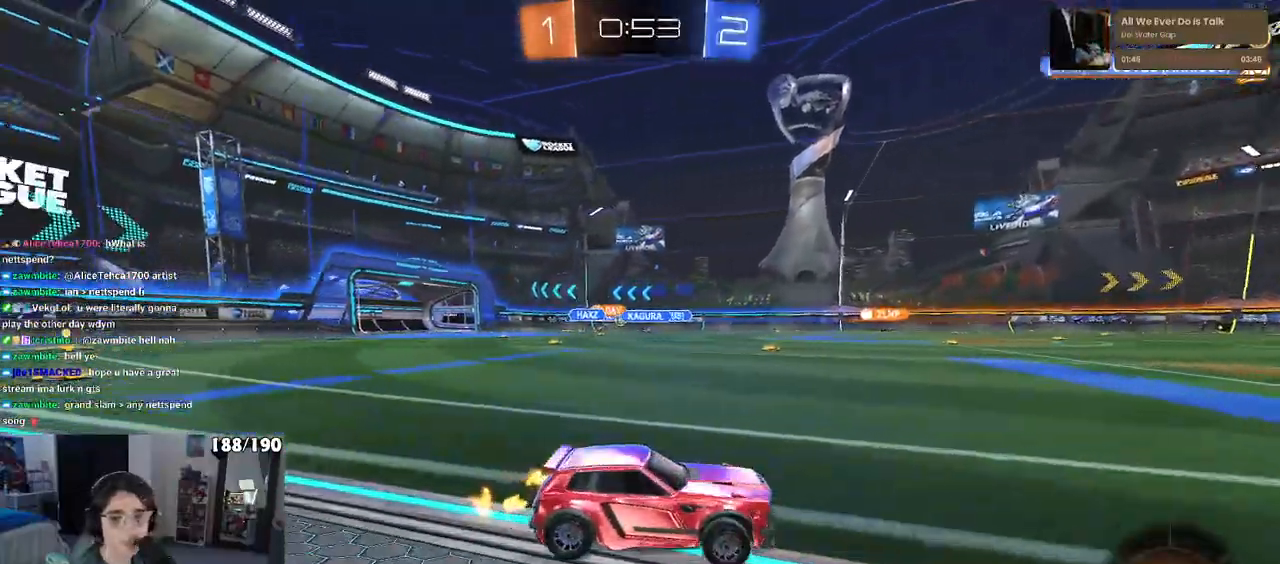
{"buttons": ["R2"], "left_stick": "right", "right_stick": "center", "events": [[433, "left_stick", "right"]]}
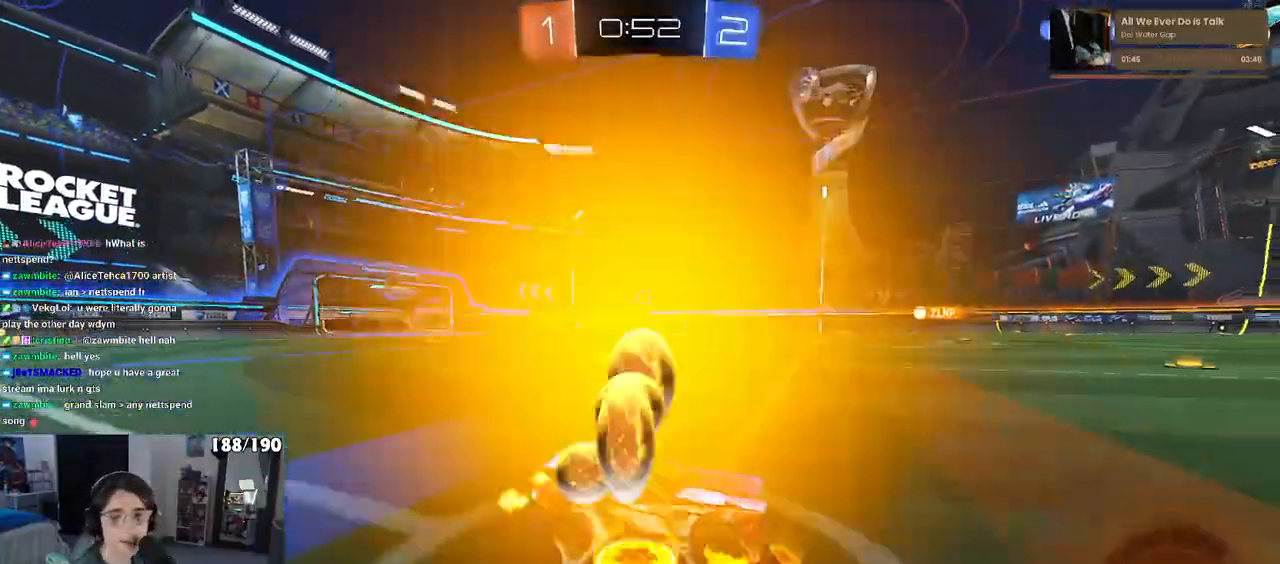
{"buttons": ["R2"], "left_stick": "center", "right_stick": "center", "events": [[100, "left_stick", "center"], [183, "R1", "down"], [450, "R1", "up"]]}
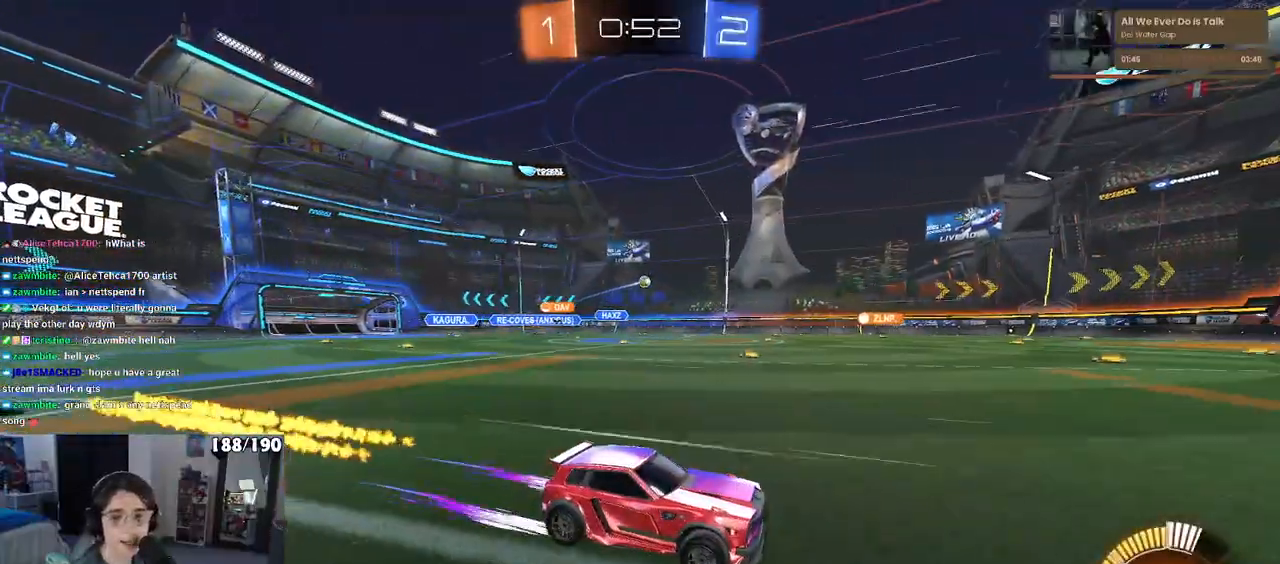
{"buttons": ["SQUARE", "R2"], "left_stick": "left", "right_stick": "center", "events": [[367, "left_stick", "left"], [450, "SQUARE", "down"]]}
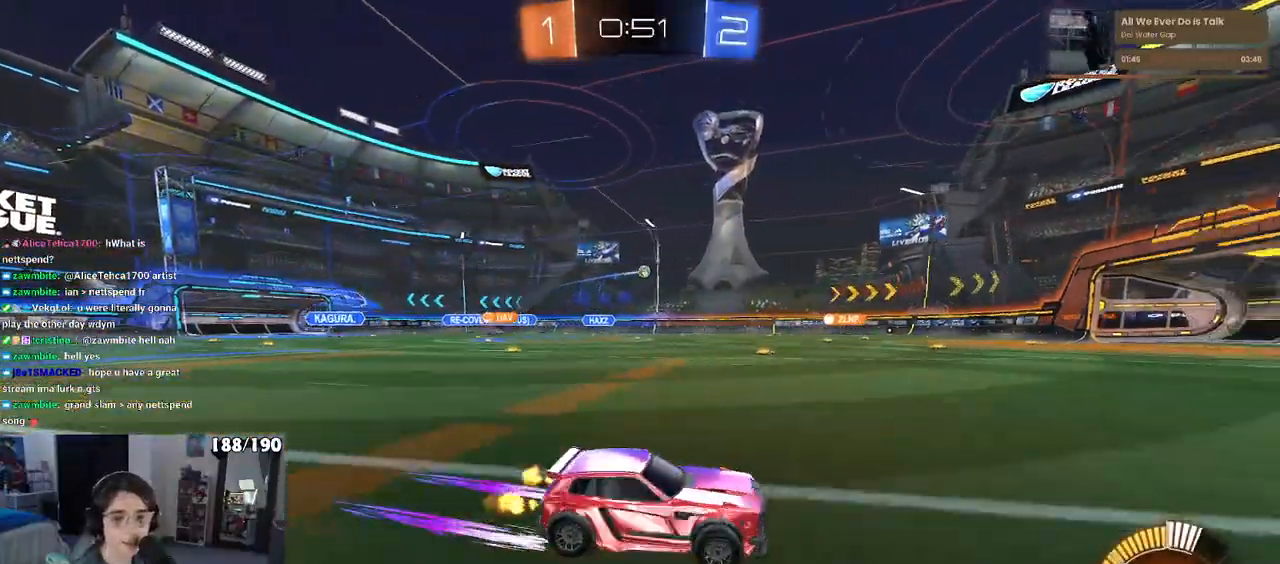
{"buttons": ["R2"], "left_stick": "center", "right_stick": "center", "events": [[33, "SQUARE", "up"], [267, "left_stick", "center"]]}
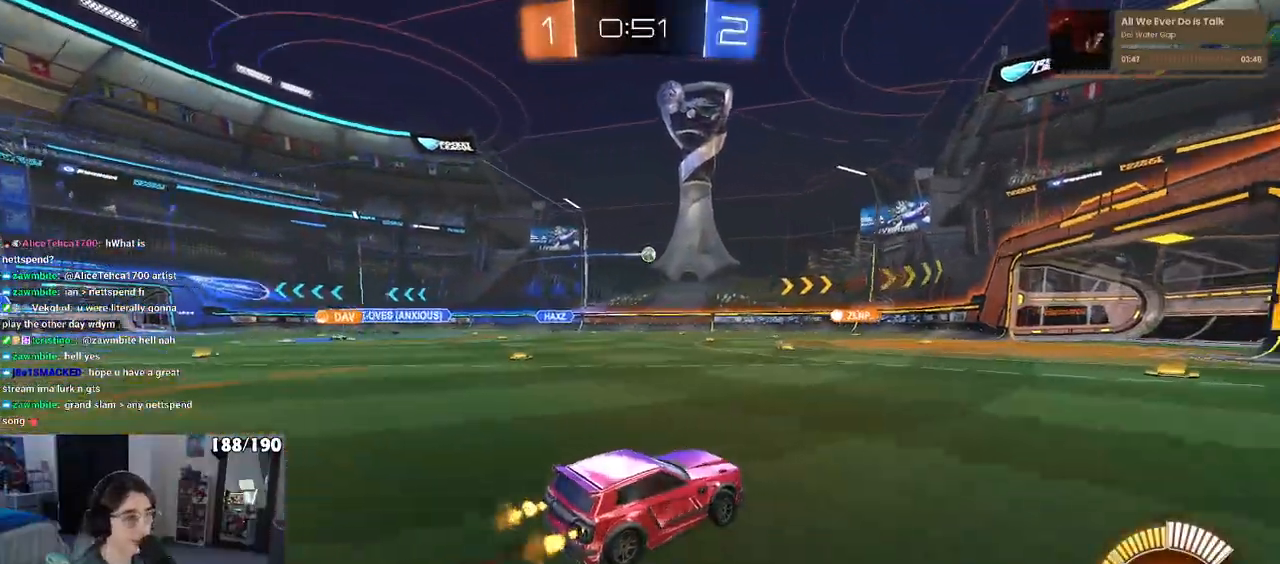
{"buttons": ["R2"], "left_stick": "right", "right_stick": "center", "events": [[400, "left_stick", "right"]]}
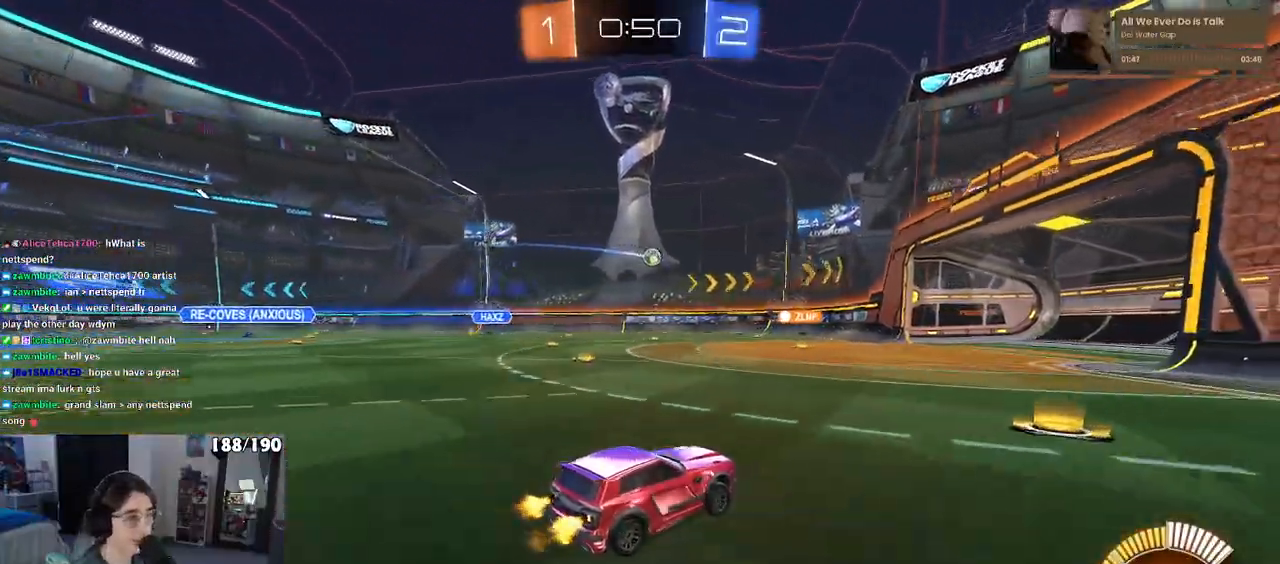
{"buttons": ["R2"], "left_stick": "center", "right_stick": "center", "events": [[67, "left_stick", "center"]]}
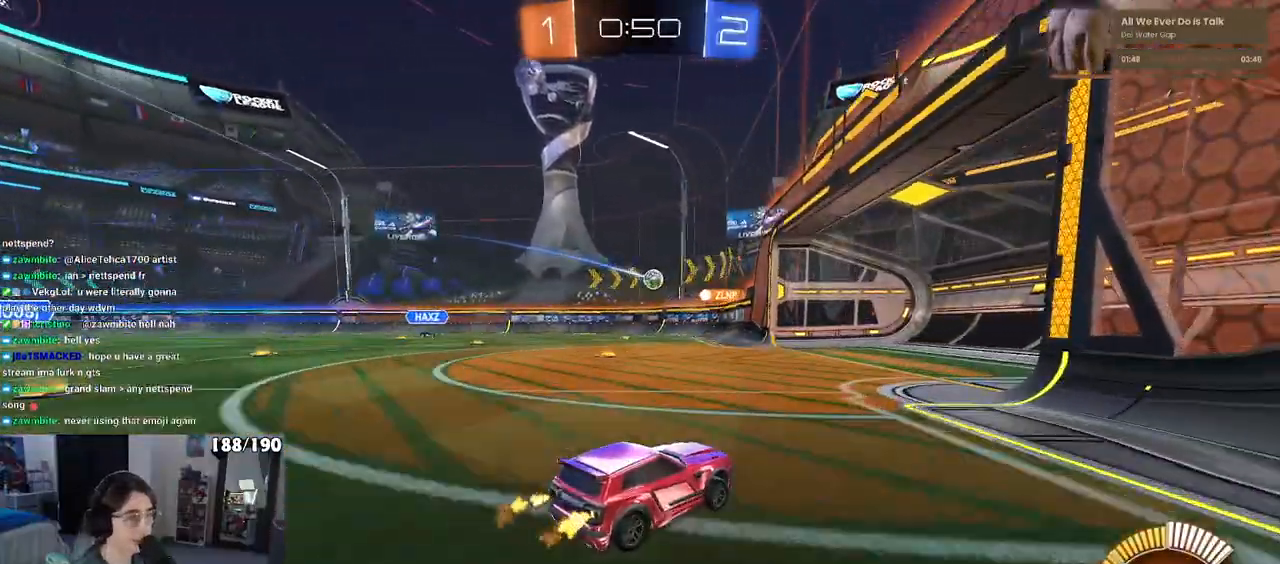
{"buttons": ["R2"], "left_stick": "right", "right_stick": "center", "events": [[400, "left_stick", "right"]]}
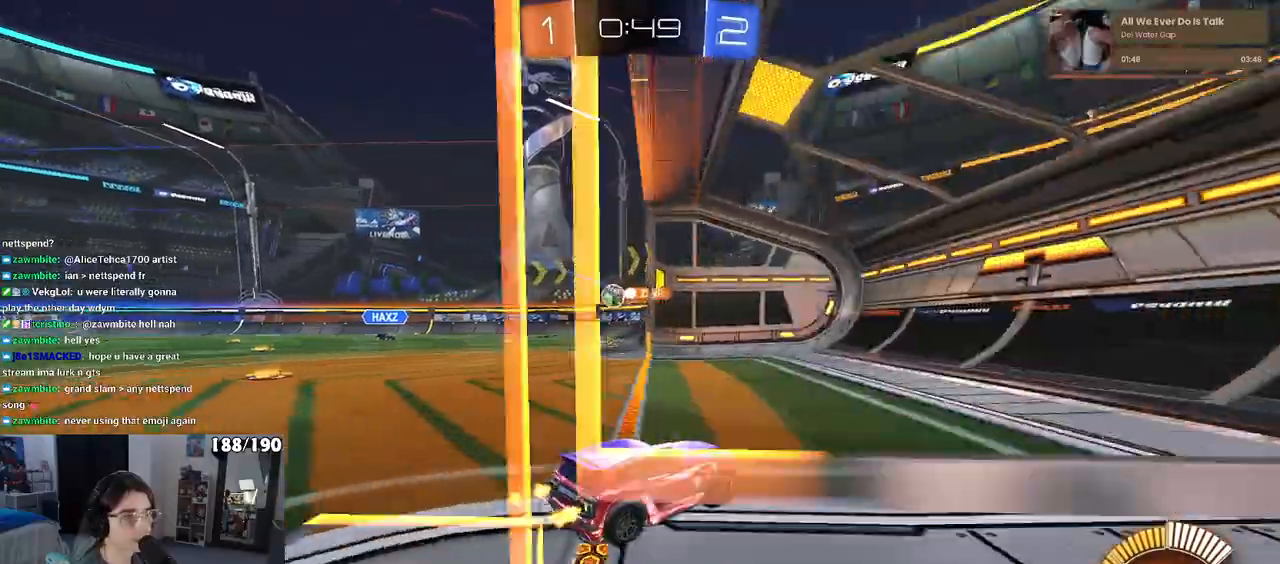
{"buttons": ["R2"], "left_stick": "left", "right_stick": "center", "events": [[50, "left_stick", "center"], [100, "left_stick", "left"], [117, "SQUARE", "down"], [350, "SQUARE", "up"]]}
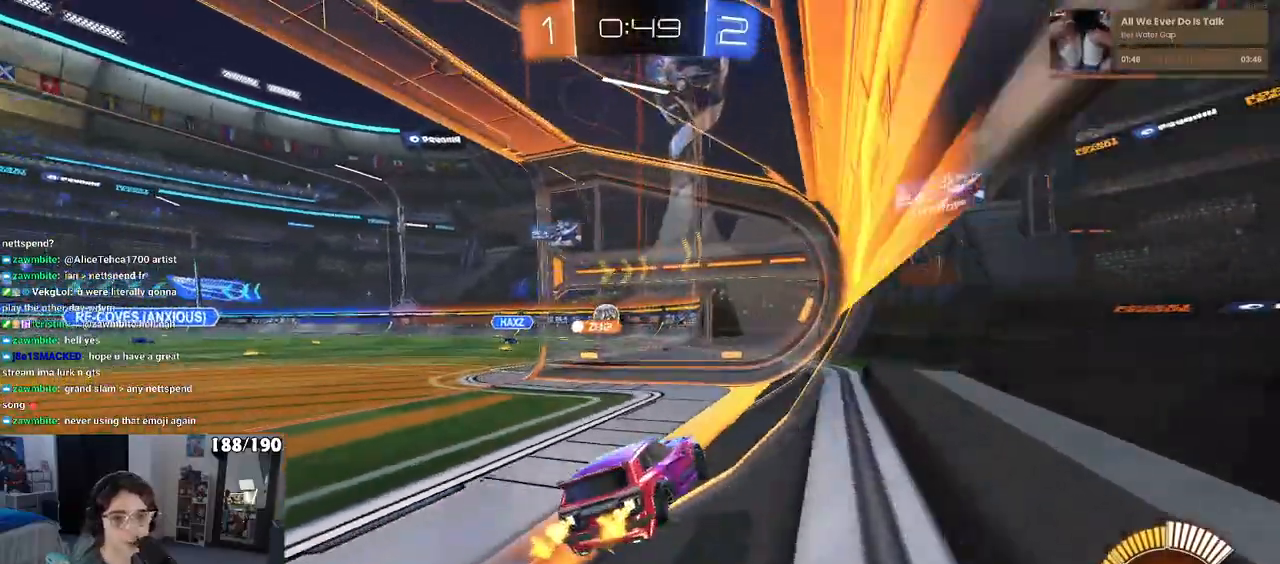
{"buttons": ["R2"], "left_stick": "left", "right_stick": "center", "events": []}
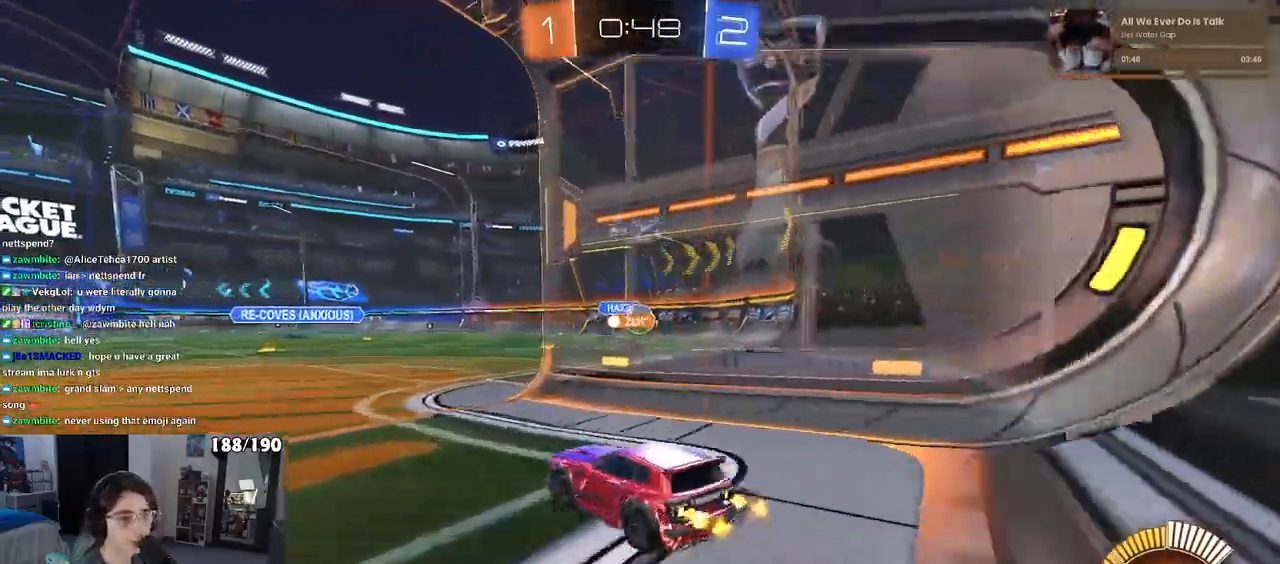
{"buttons": ["L2"], "left_stick": "right", "right_stick": "center", "events": [[33, "left_stick", "center"], [233, "left_stick", "right"], [450, "L2", "down"], [467, "R2", "up"]]}
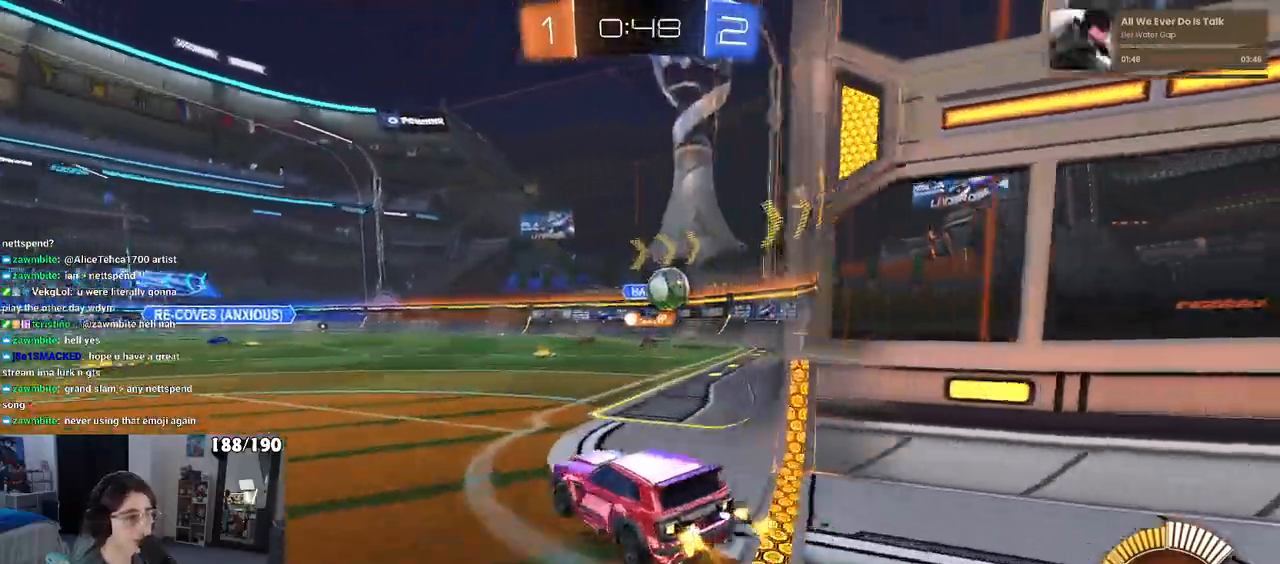
{"buttons": ["R1", "R2"], "left_stick": "right", "right_stick": "center", "events": [[167, "R2", "down"], [200, "L2", "up"], [383, "R1", "down"]]}
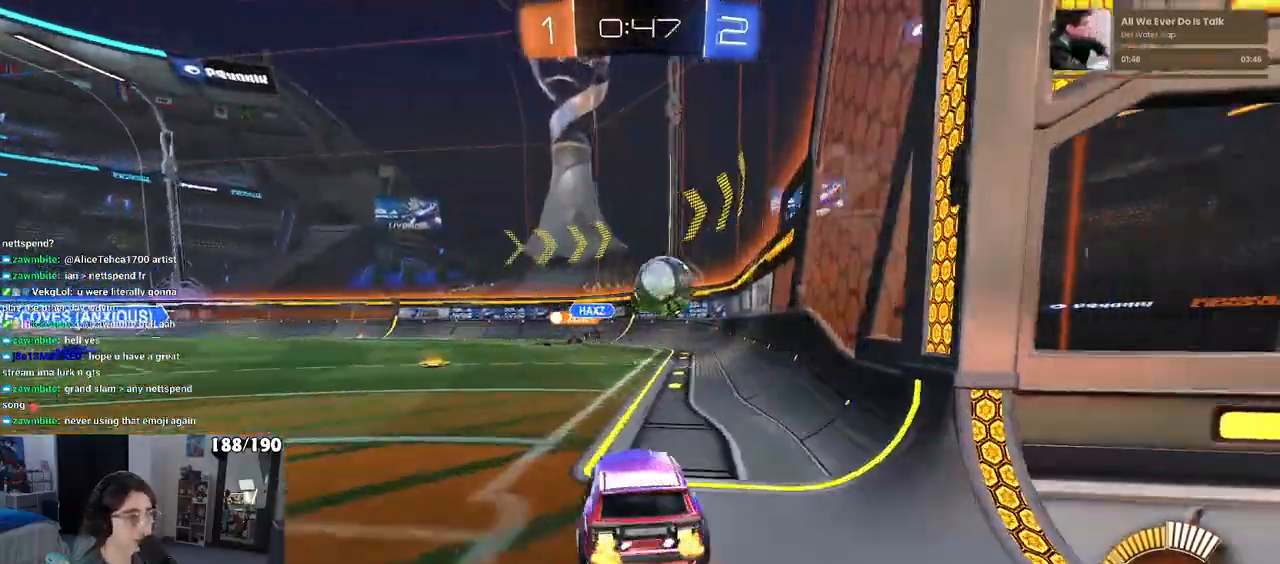
{"buttons": ["CROSS", "R1", "R2"], "left_stick": "up-right", "right_stick": "center", "events": [[33, "left_stick", "center"], [183, "left_stick", "down-left"], [200, "CROSS", "down"], [333, "left_stick", "center"], [350, "CROSS", "up"], [467, "left_stick", "up-right"], [500, "CROSS", "down"]]}
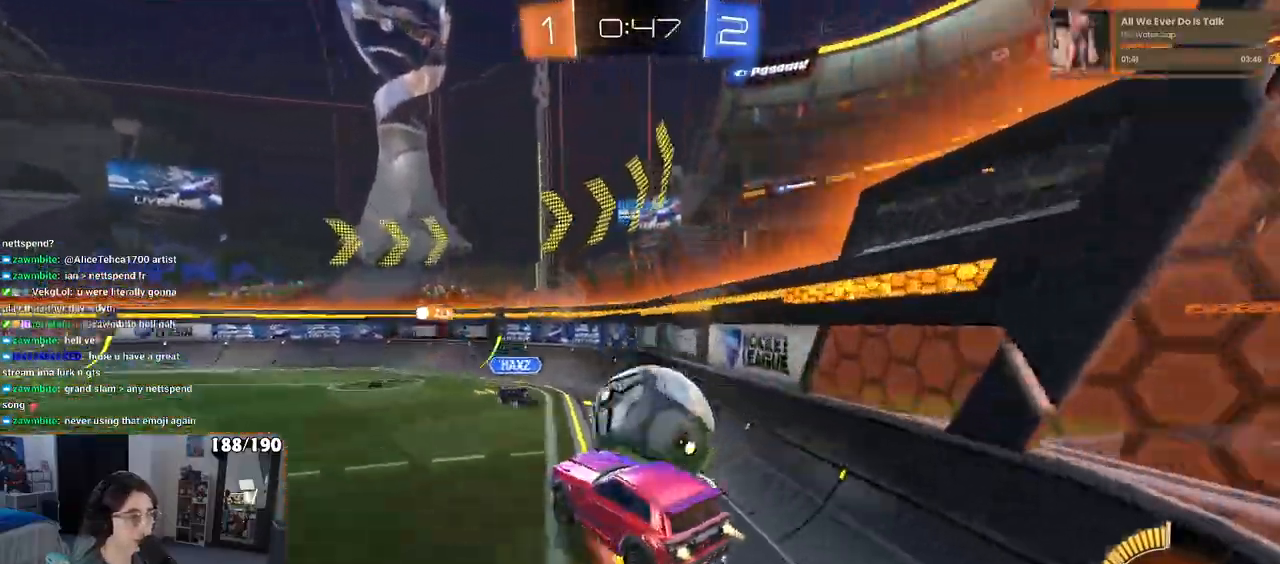
{"buttons": ["SQUARE", "R2"], "left_stick": "down-right", "right_stick": "center", "events": [[100, "SQUARE", "down"], [100, "left_stick", "down-right"], [117, "CROSS", "up"], [317, "R1", "up"]]}
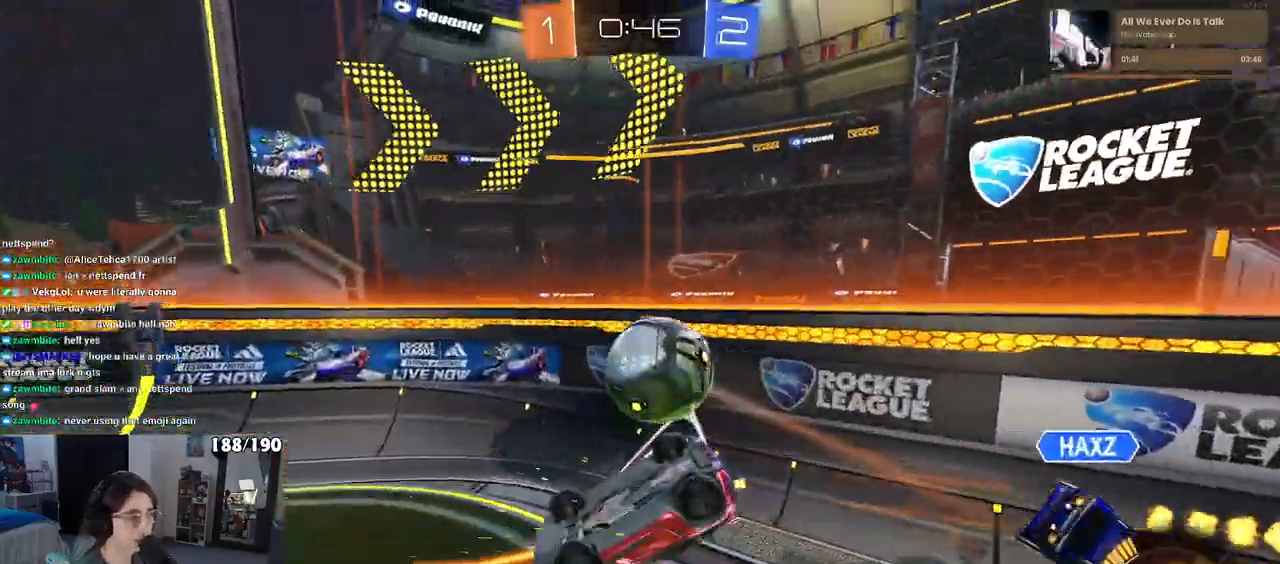
{"buttons": ["R2"], "left_stick": "down-left", "right_stick": "center", "events": [[267, "left_stick", "right"], [367, "left_stick", "center"], [383, "SQUARE", "up"], [483, "left_stick", "down-left"]]}
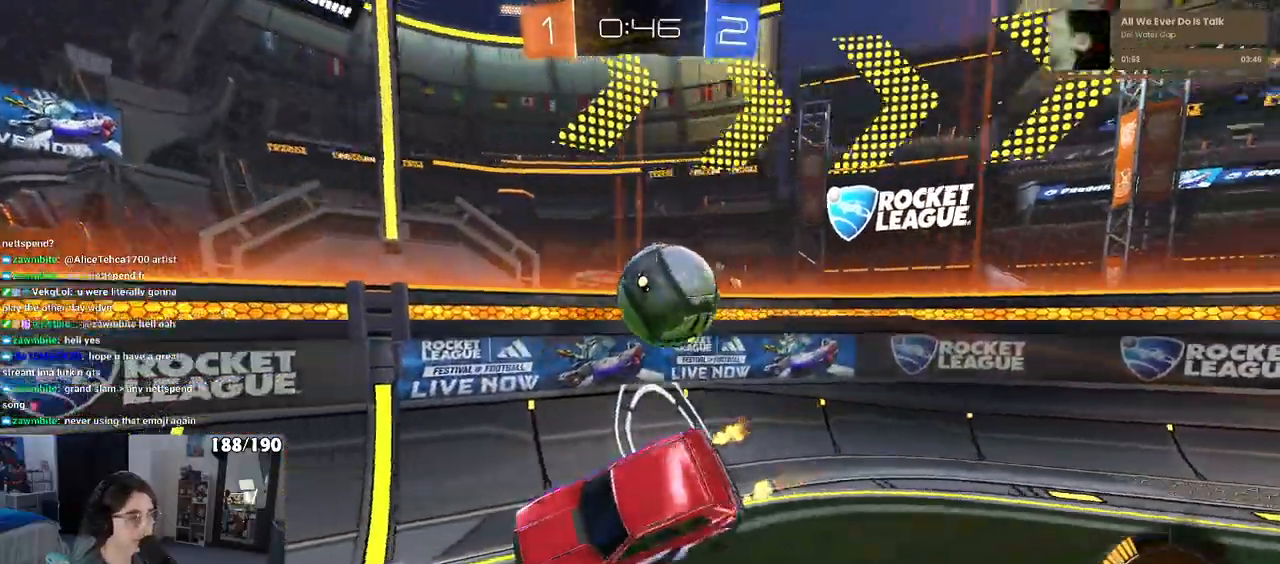
{"buttons": ["L2", "R2"], "left_stick": "left", "right_stick": "center", "events": [[117, "left_stick", "center"], [183, "R2", "up"], [217, "L2", "down"], [267, "left_stick", "left"], [433, "R2", "down"]]}
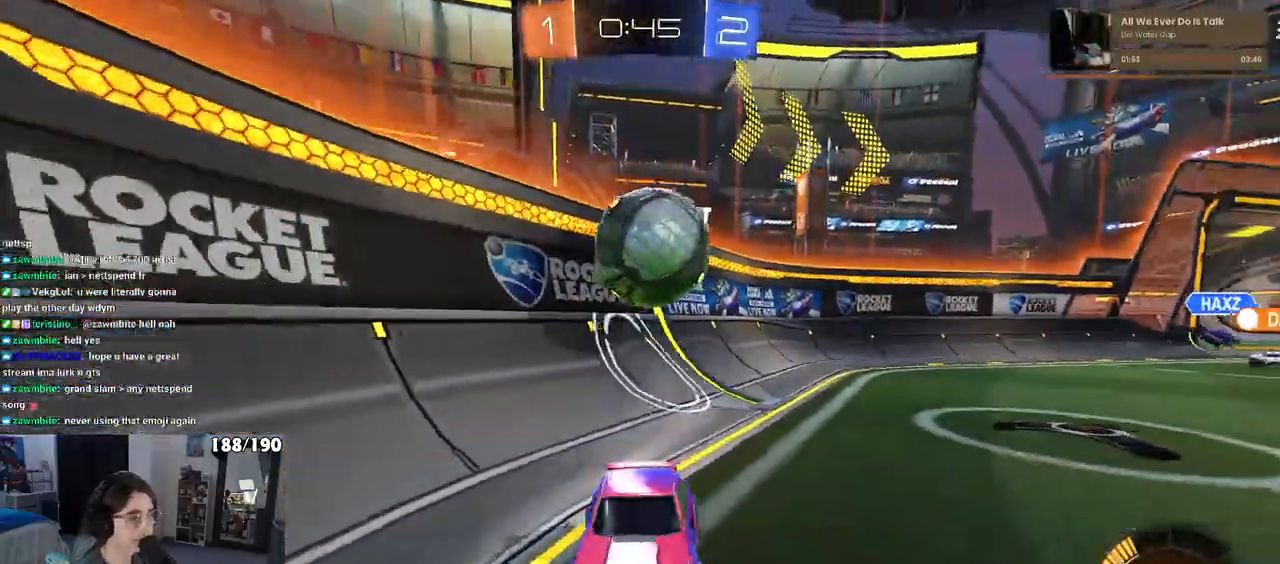
{"buttons": ["R2"], "left_stick": "center", "right_stick": "center", "events": [[17, "L2", "up"], [300, "left_stick", "center"]]}
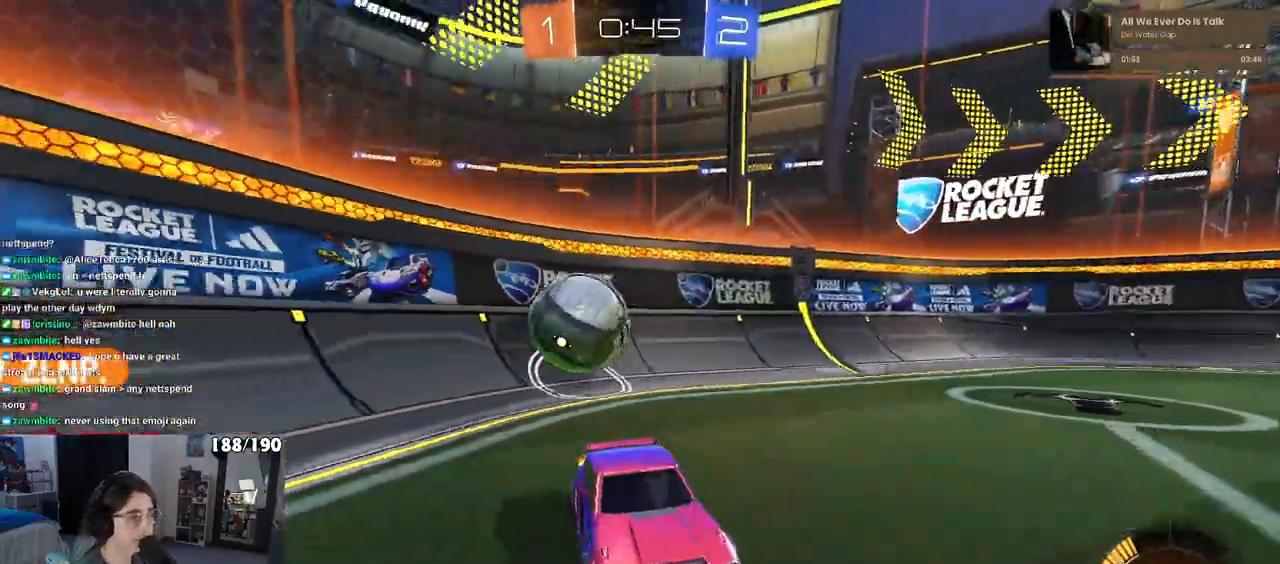
{"buttons": ["R2"], "left_stick": "left", "right_stick": "center", "events": [[117, "left_stick", "right"], [167, "SQUARE", "down"], [267, "SQUARE", "up"], [350, "left_stick", "center"], [467, "left_stick", "left"]]}
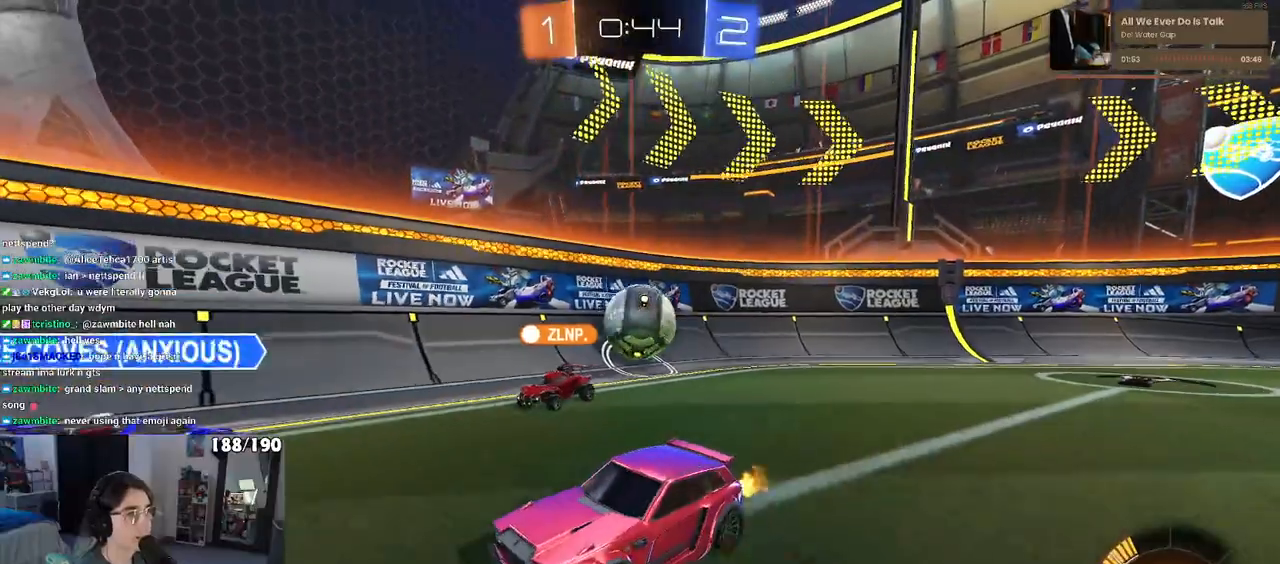
{"buttons": ["R2"], "left_stick": "left", "right_stick": "center", "events": []}
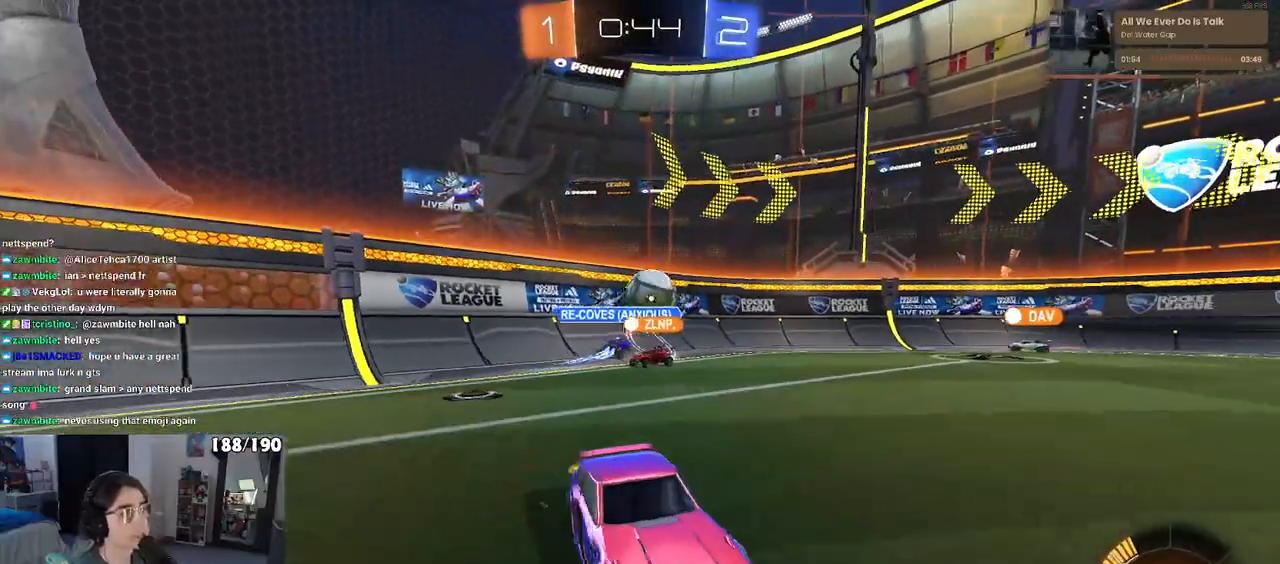
{"buttons": ["R2"], "left_stick": "center", "right_stick": "center", "events": [[300, "left_stick", "center"]]}
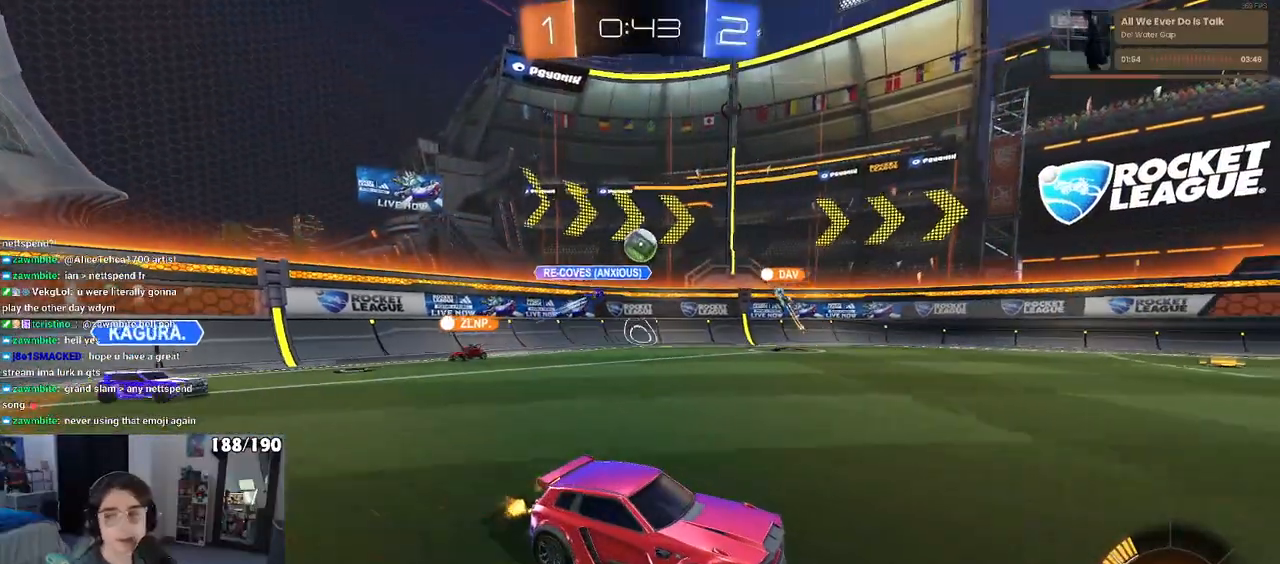
{"buttons": ["R2"], "left_stick": "left", "right_stick": "center", "events": [[500, "left_stick", "left"]]}
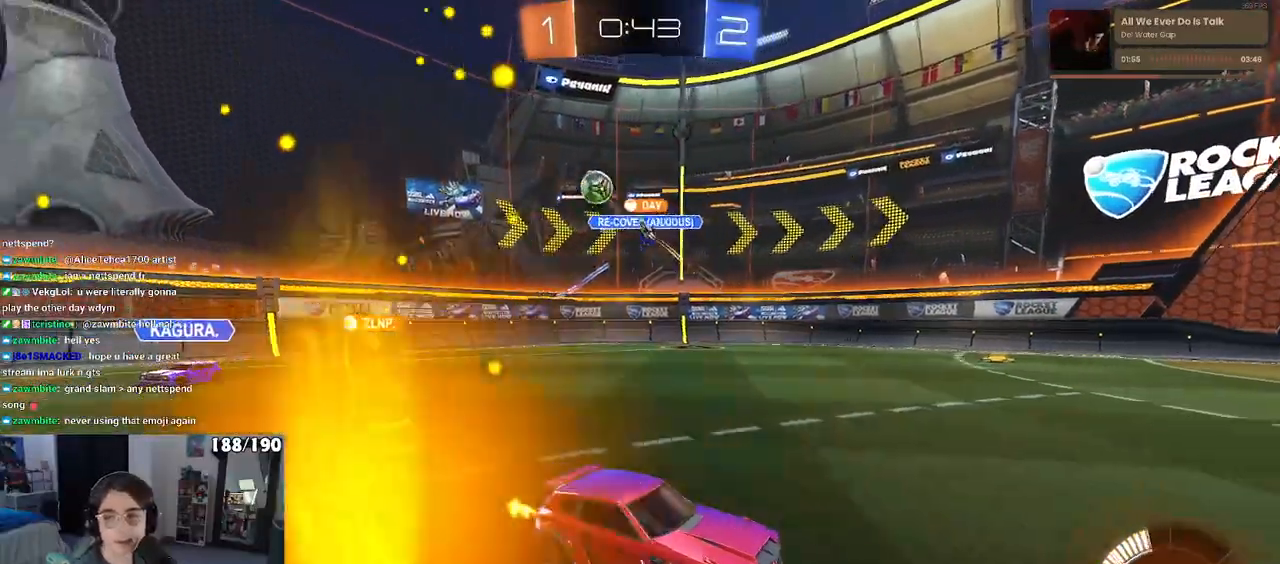
{"buttons": ["R2"], "left_stick": "left", "right_stick": "center", "events": []}
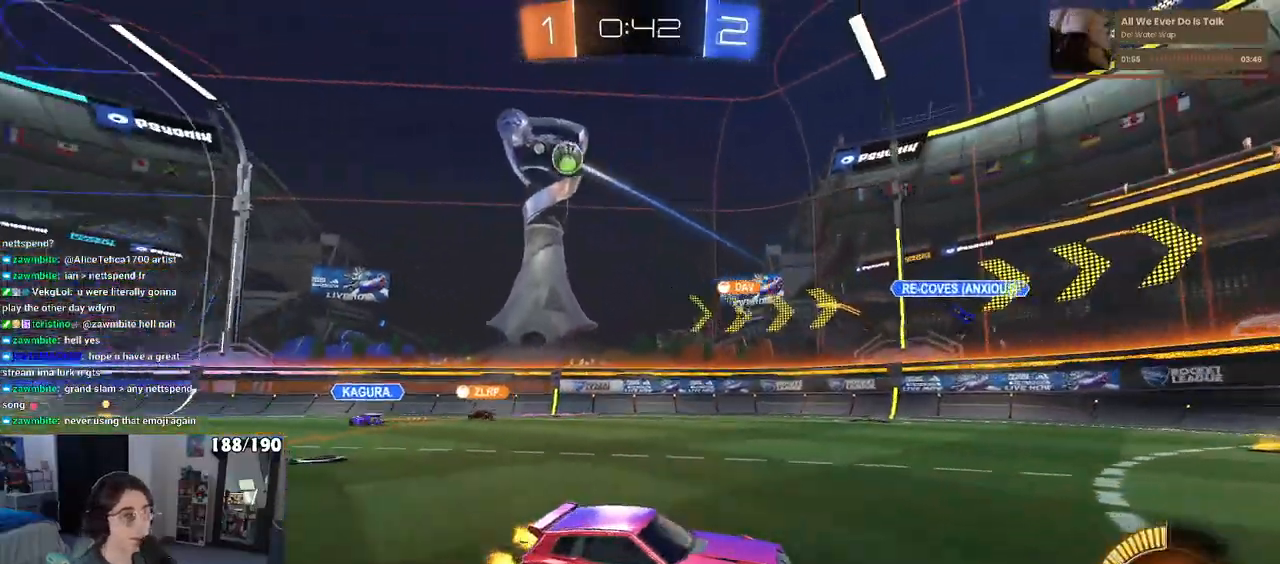
{"buttons": ["SQUARE", "R2"], "left_stick": "right", "right_stick": "center", "events": [[17, "left_stick", "center"], [67, "left_stick", "right"], [450, "SQUARE", "down"]]}
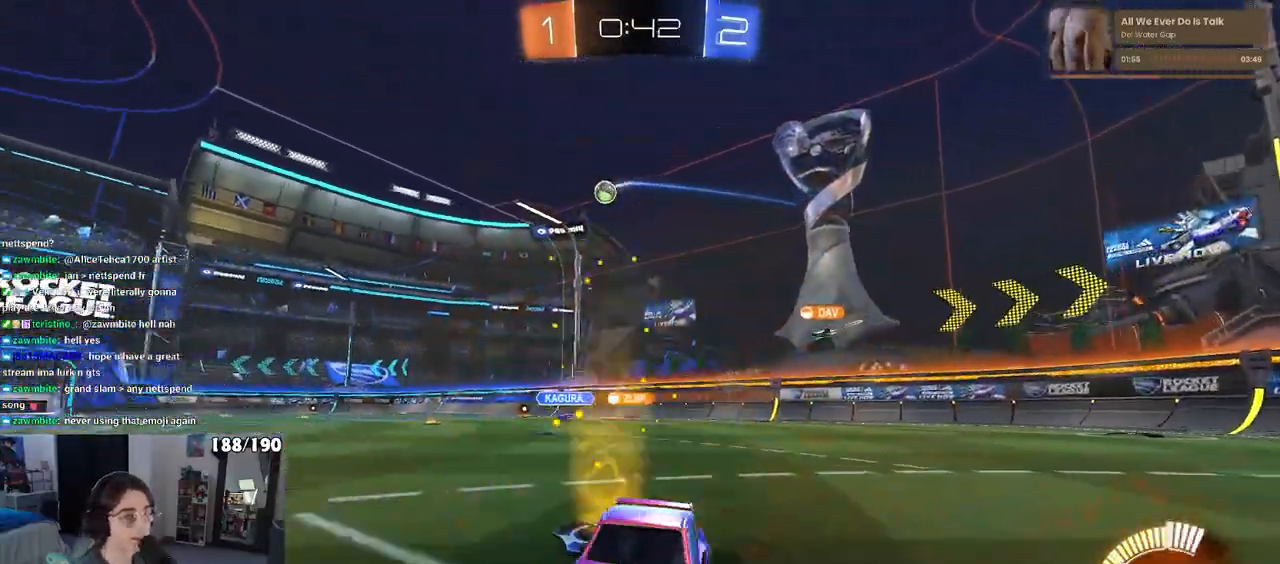
{"buttons": ["R2"], "left_stick": "center", "right_stick": "center", "events": [[67, "SQUARE", "up"], [500, "left_stick", "center"]]}
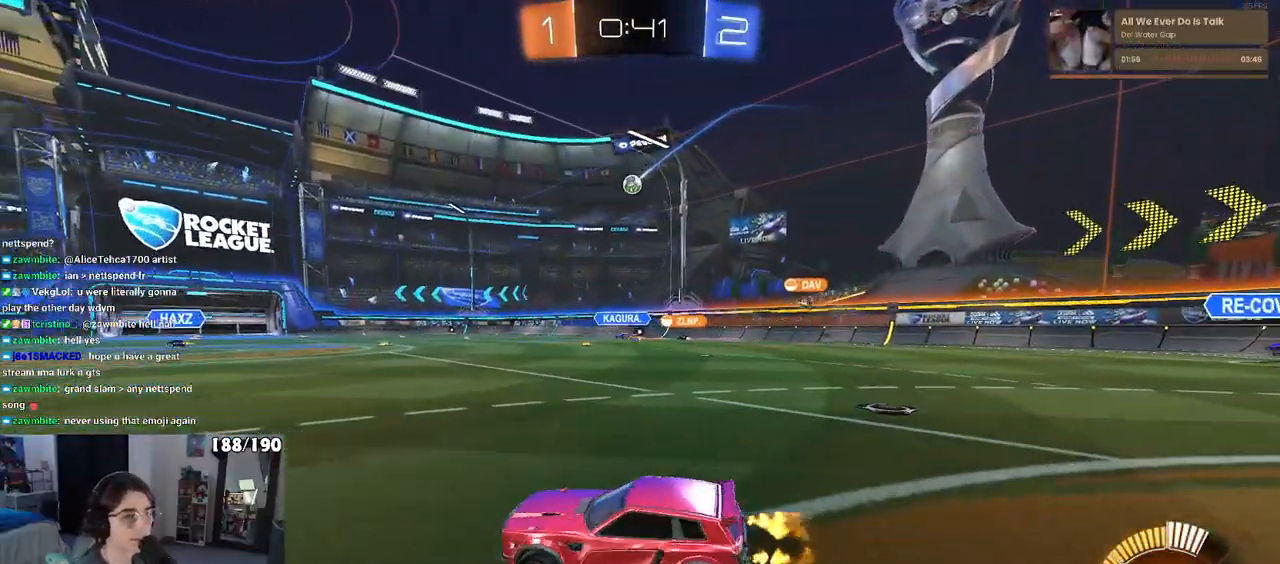
{"buttons": ["R2"], "left_stick": "right", "right_stick": "center", "events": [[350, "left_stick", "right"]]}
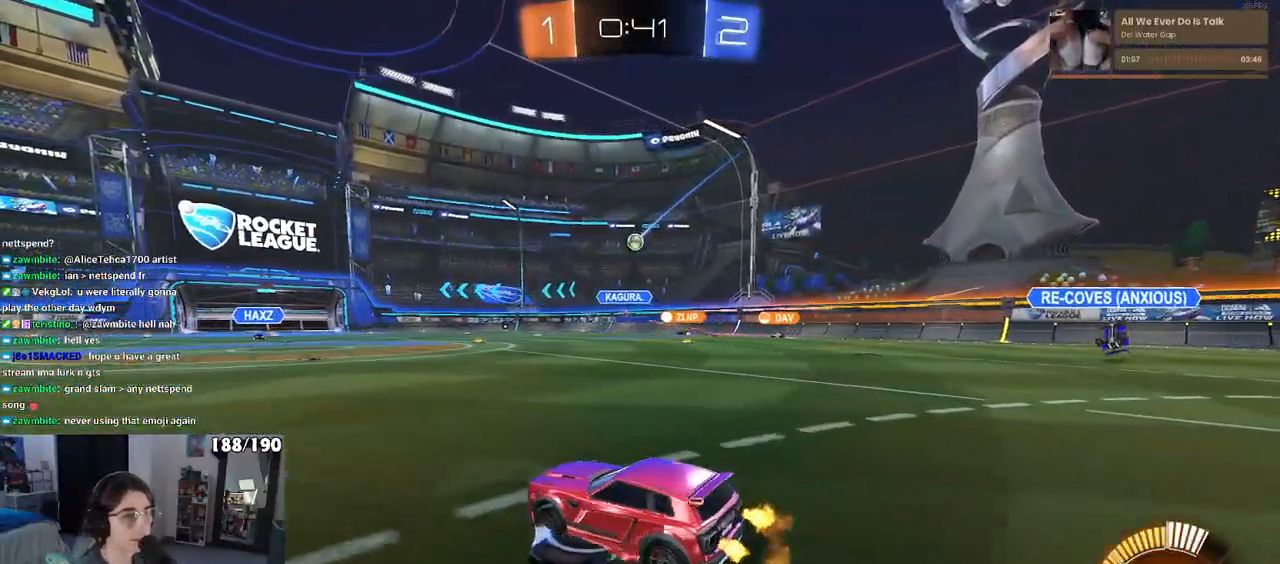
{"buttons": ["R2"], "left_stick": "center", "right_stick": "center", "events": [[183, "left_stick", "center"], [300, "left_stick", "left"], [483, "left_stick", "center"]]}
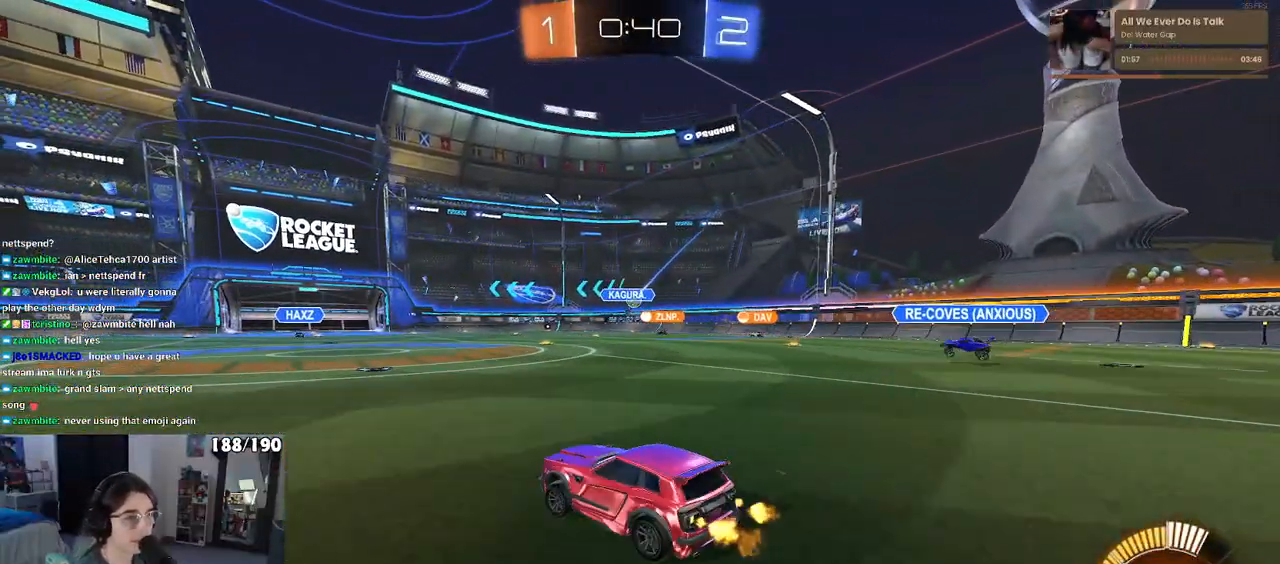
{"buttons": ["R2"], "left_stick": "right", "right_stick": "center", "events": [[233, "left_stick", "right"]]}
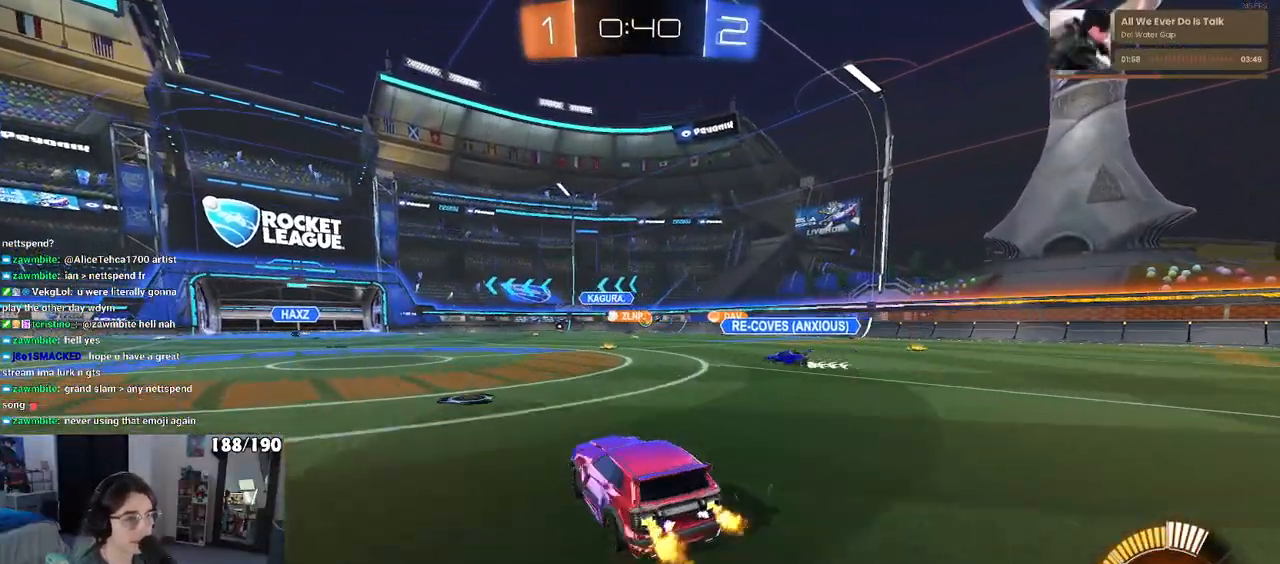
{"buttons": ["R2"], "left_stick": "right", "right_stick": "center", "events": [[83, "left_stick", "center"], [417, "left_stick", "right"]]}